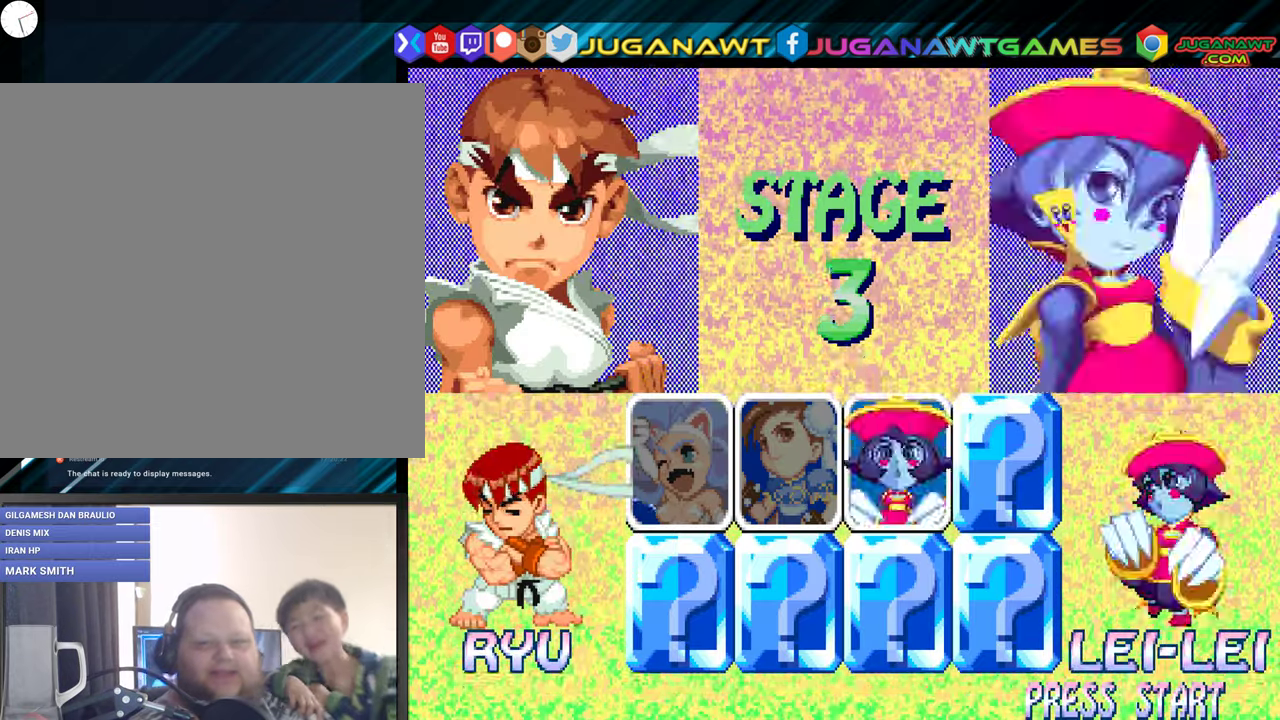
Gameplay with a controller (Xbox layout); each line is a JSON object with the inputs held at the frame after it. "events" lists button and stick changes between this image and that frame as [ms after this image, input, new state], when the widget could be followed in between. Not read: left_stick right_stick.
{"buttons": ["A", "B"], "events": [[250, "A", "down"], [400, "A", "up"], [467, "B", "down"], [483, "A", "down"]]}
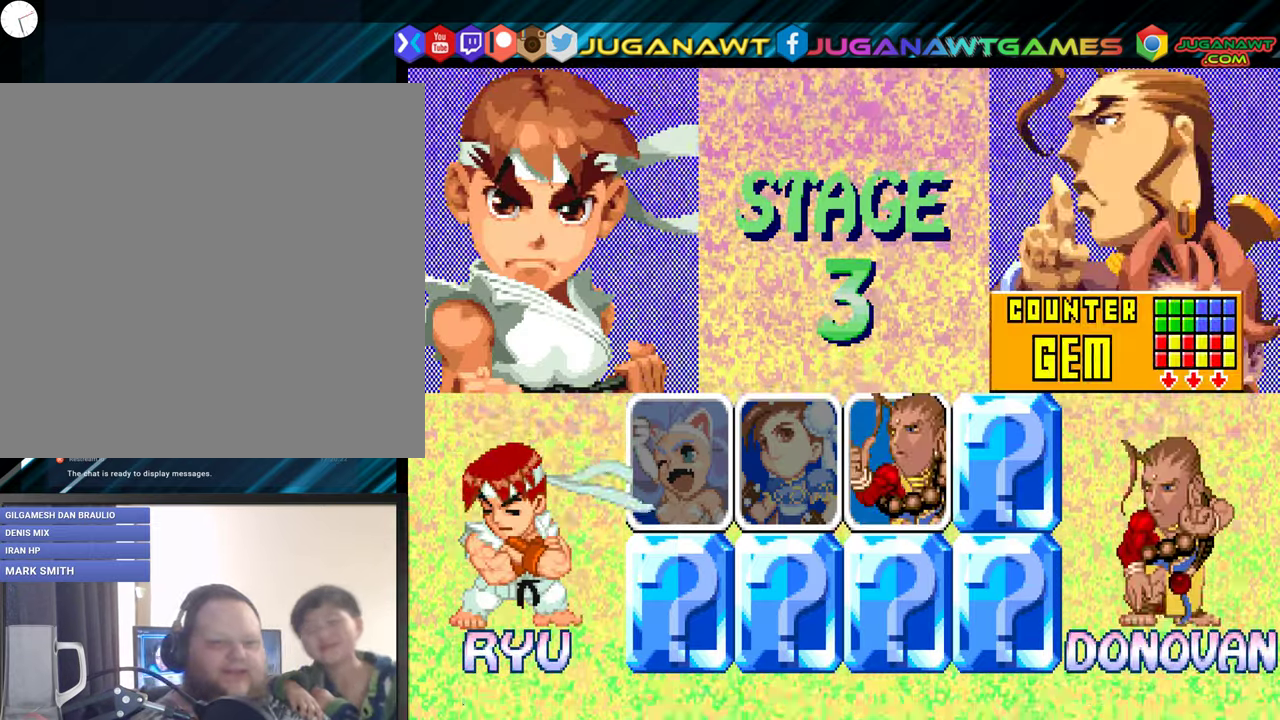
{"buttons": [], "events": [[117, "A", "up"], [133, "B", "up"]]}
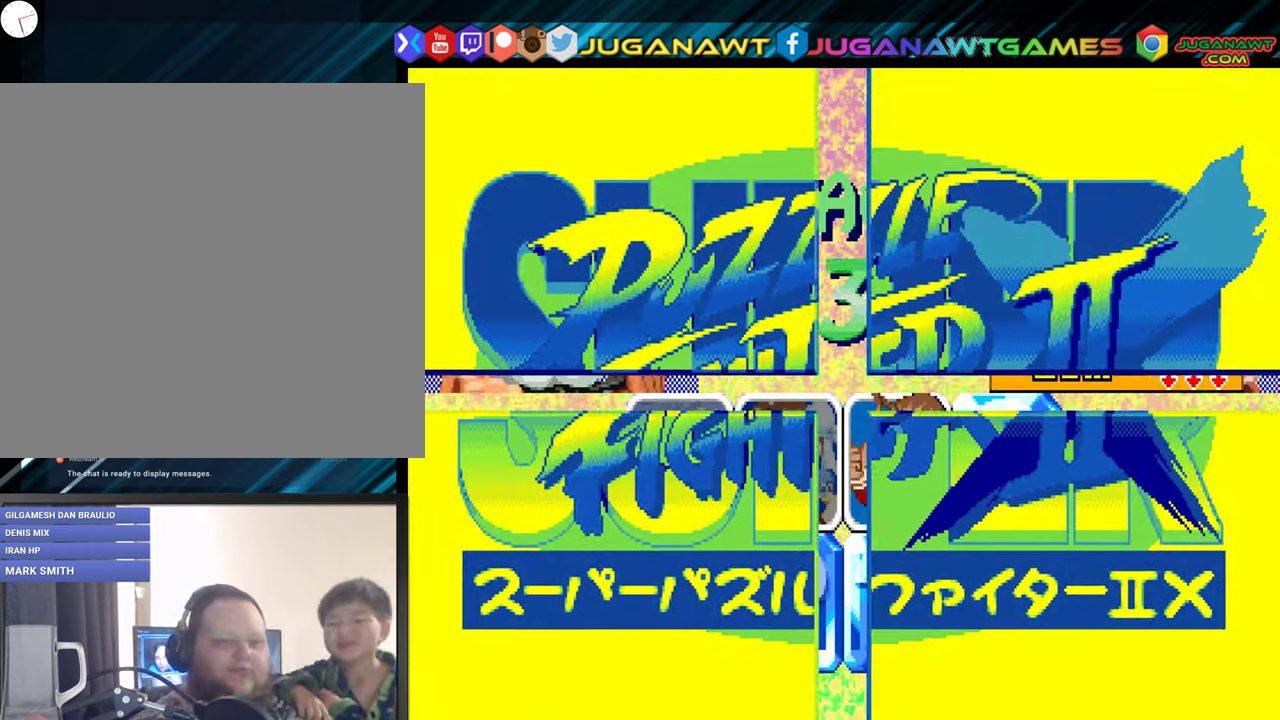
{"buttons": [], "events": []}
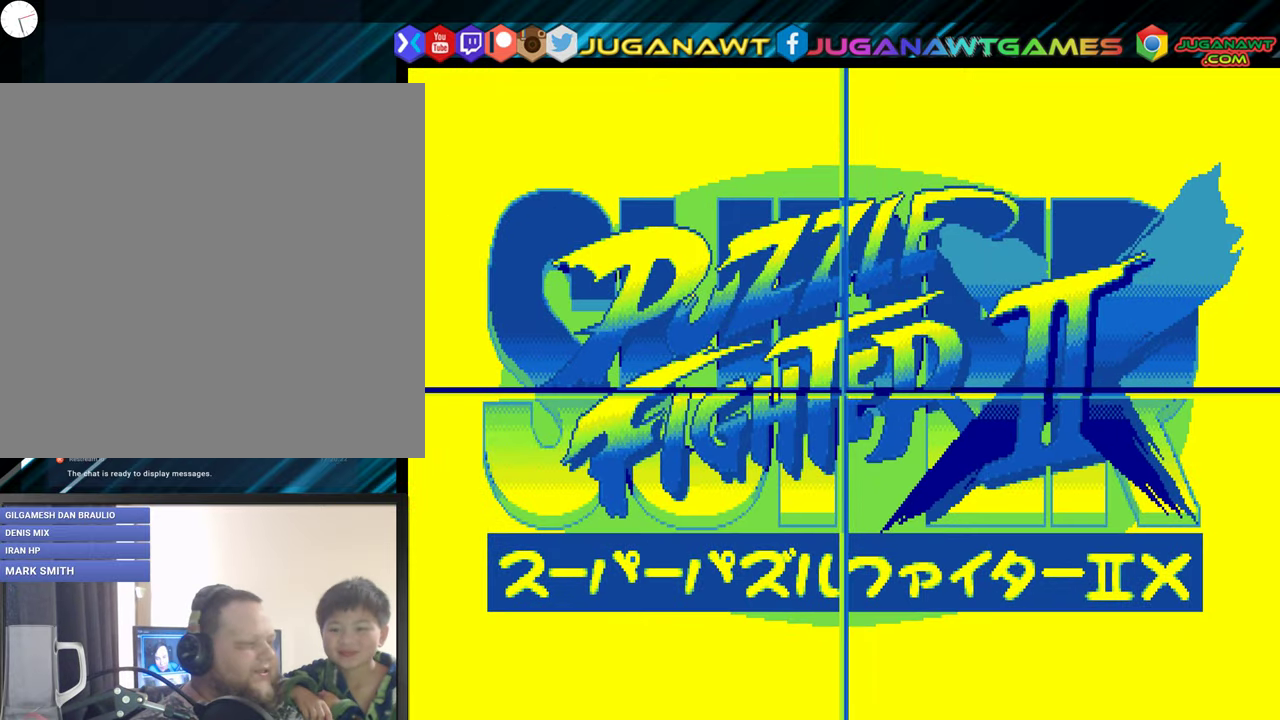
{"buttons": [], "events": []}
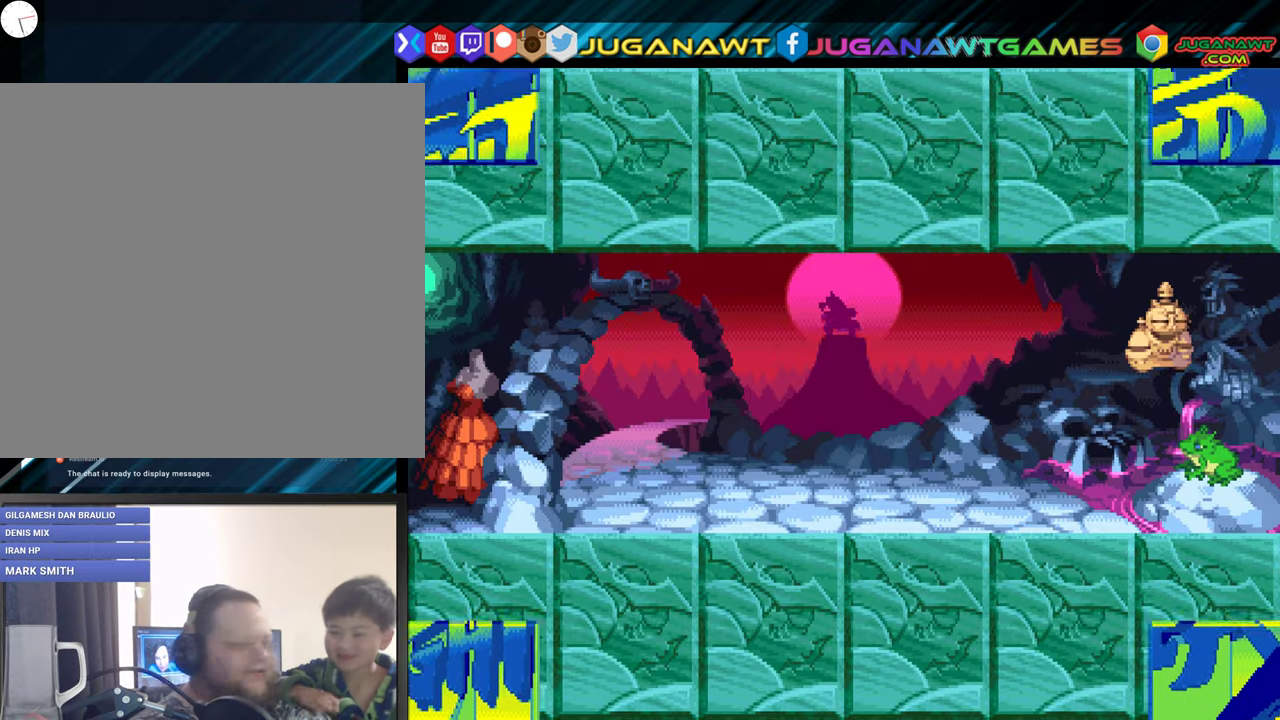
{"buttons": [], "events": [[83, "A", "down"], [267, "B", "down"], [333, "A", "up"], [333, "B", "up"]]}
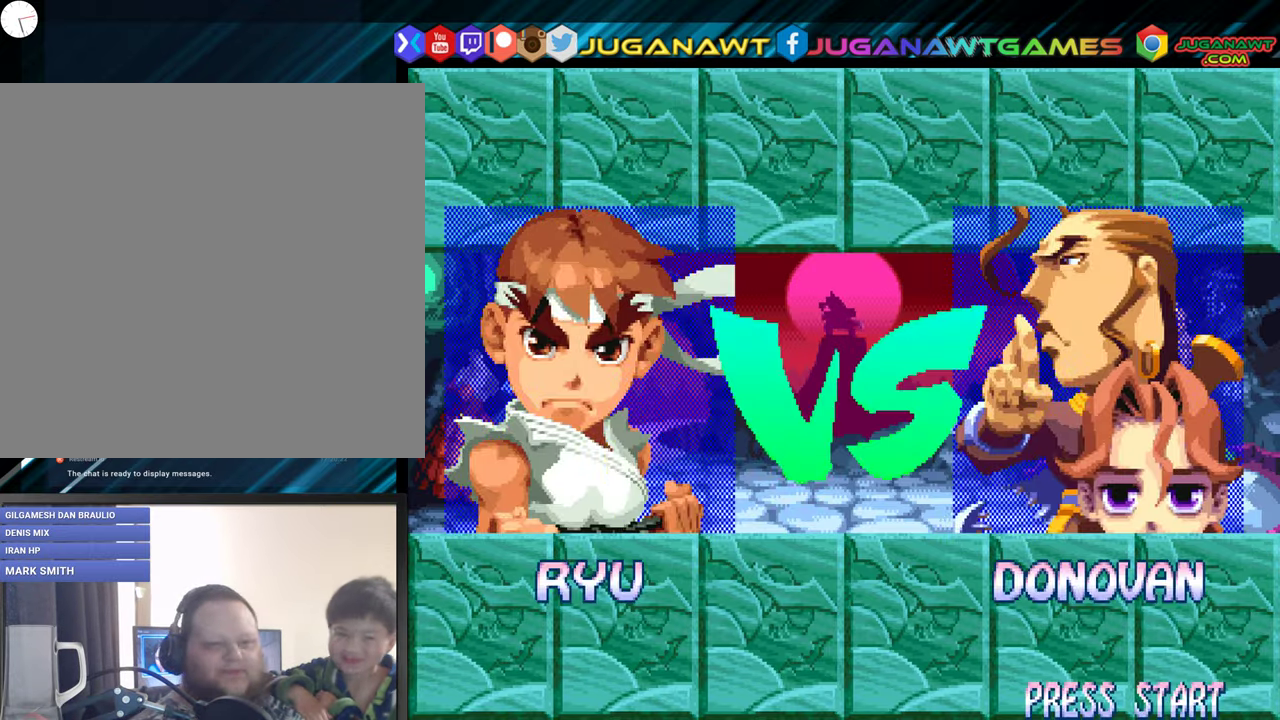
{"buttons": [], "events": [[267, "A", "down"], [300, "B", "down"], [417, "A", "up"], [483, "B", "up"]]}
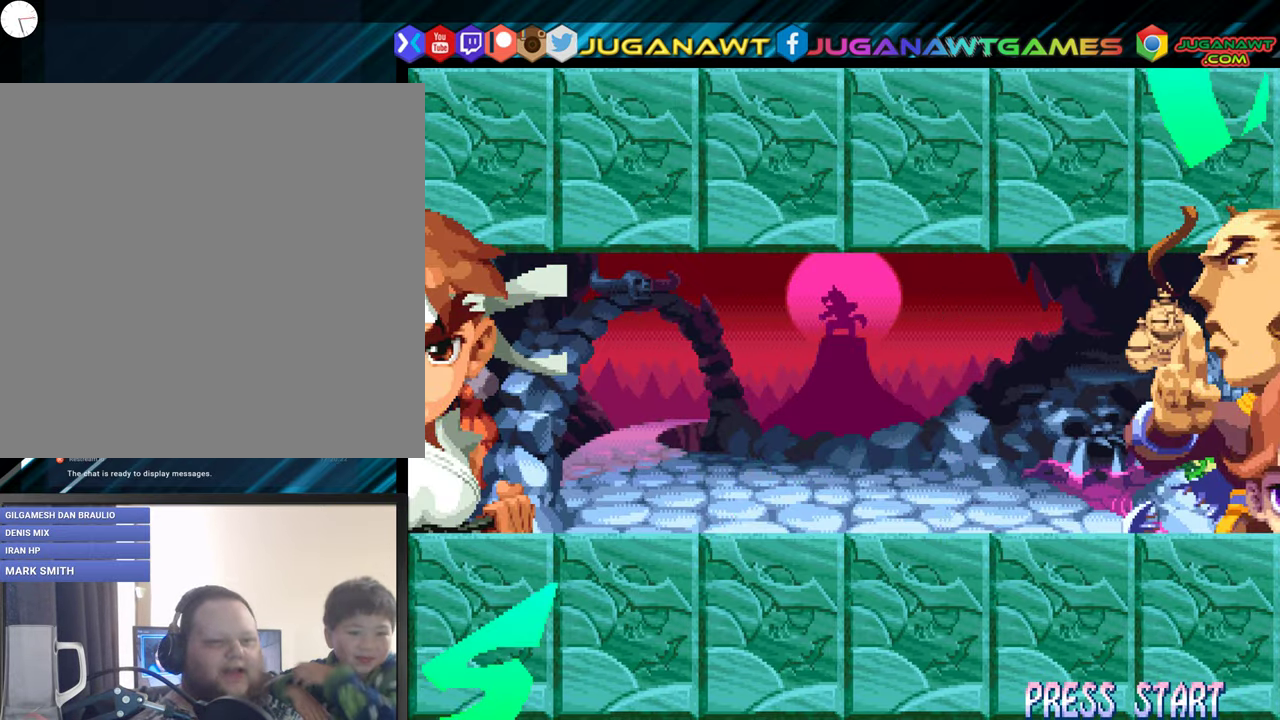
{"buttons": [], "events": [[167, "A", "down"], [183, "B", "down"], [233, "A", "up"], [300, "B", "up"]]}
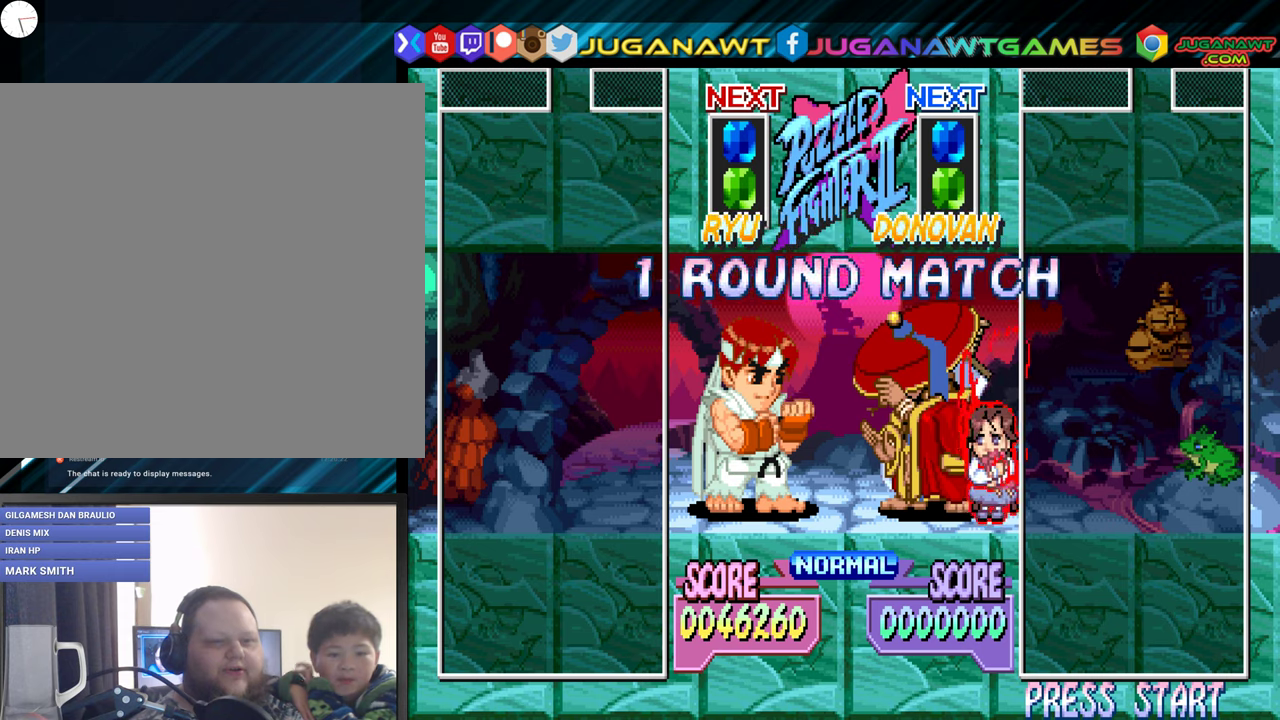
{"buttons": [], "events": [[17, "A", "down"], [50, "B", "down"], [84, "A", "up"], [134, "B", "up"]]}
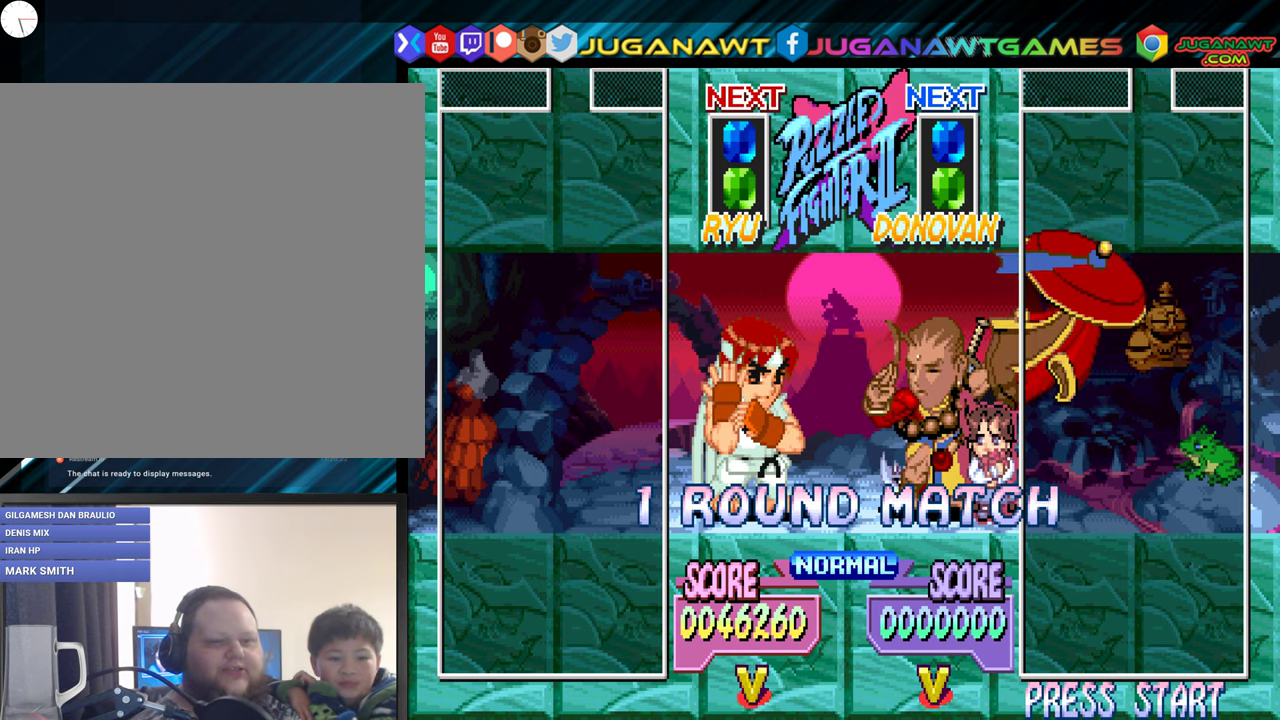
{"buttons": ["B"], "events": [[417, "A", "down"], [450, "A", "up"], [450, "B", "down"]]}
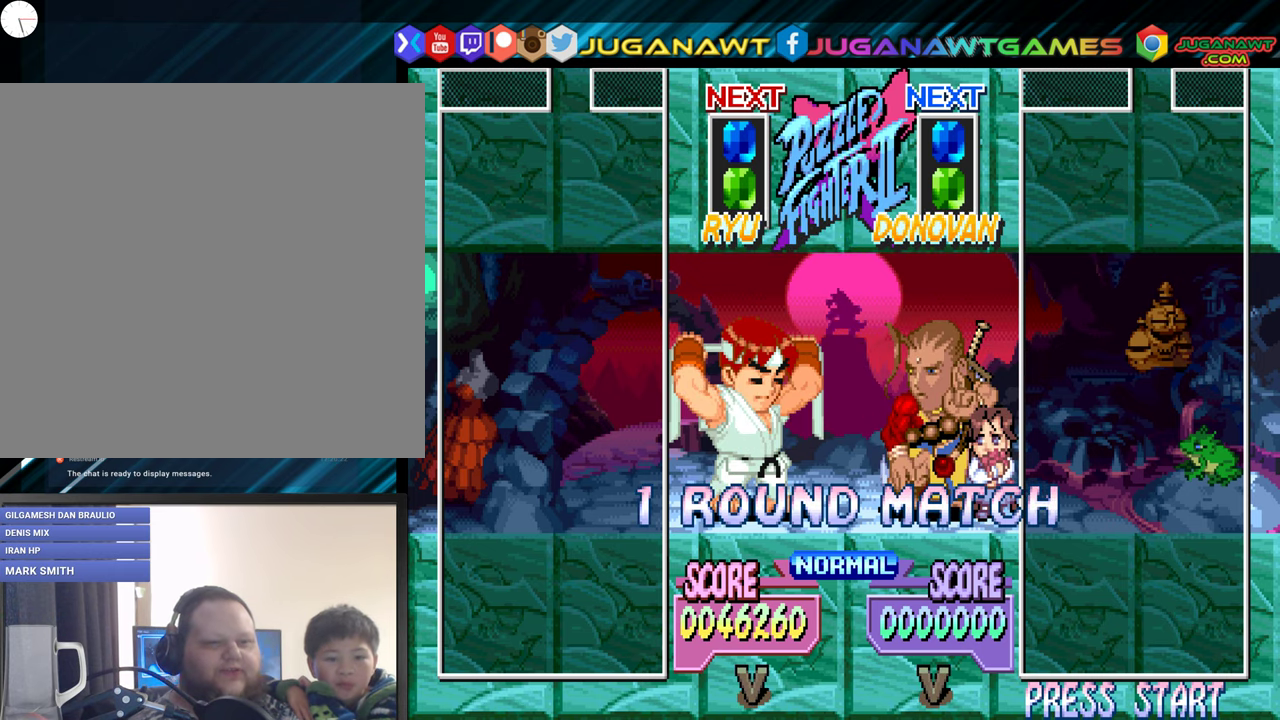
{"buttons": [], "events": [[17, "B", "up"], [284, "A", "down"], [334, "B", "down"], [350, "A", "up"], [384, "B", "up"]]}
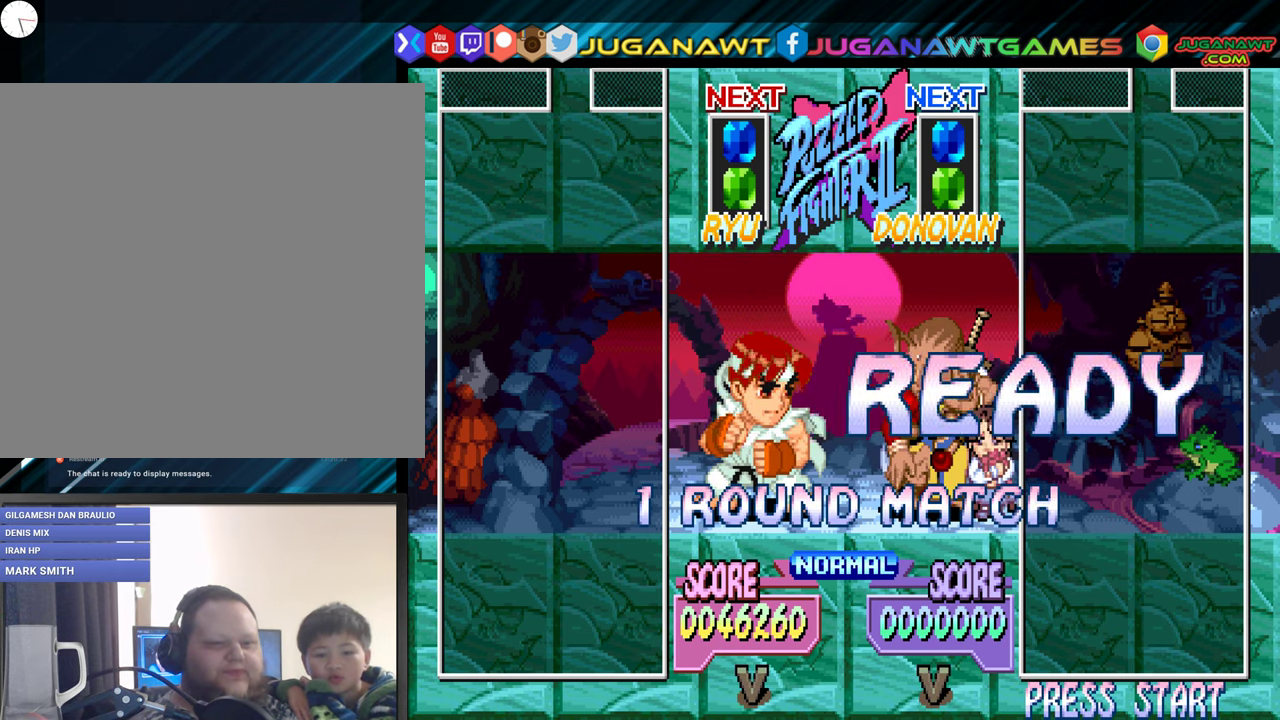
{"buttons": [], "events": [[134, "B", "down"], [234, "B", "up"], [400, "A", "down"], [434, "B", "down"], [467, "A", "up"], [500, "B", "up"]]}
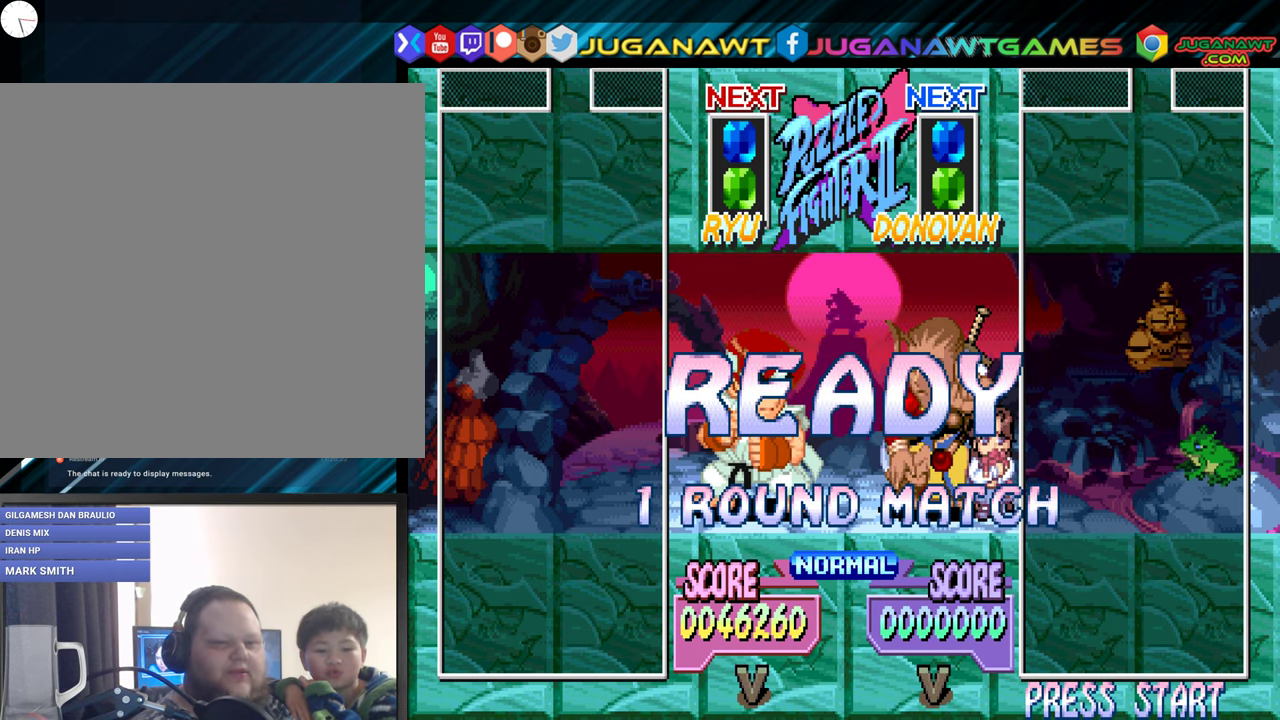
{"buttons": [], "events": [[217, "B", "down"], [300, "B", "up"]]}
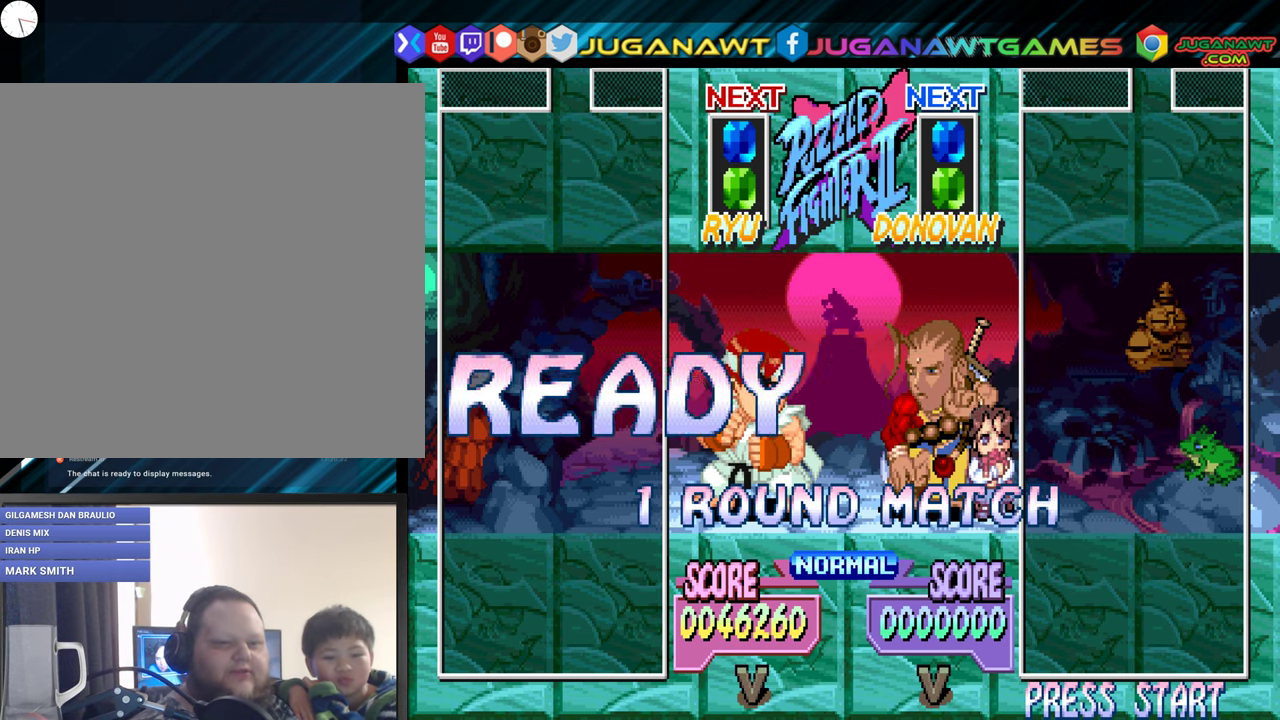
{"buttons": [], "events": []}
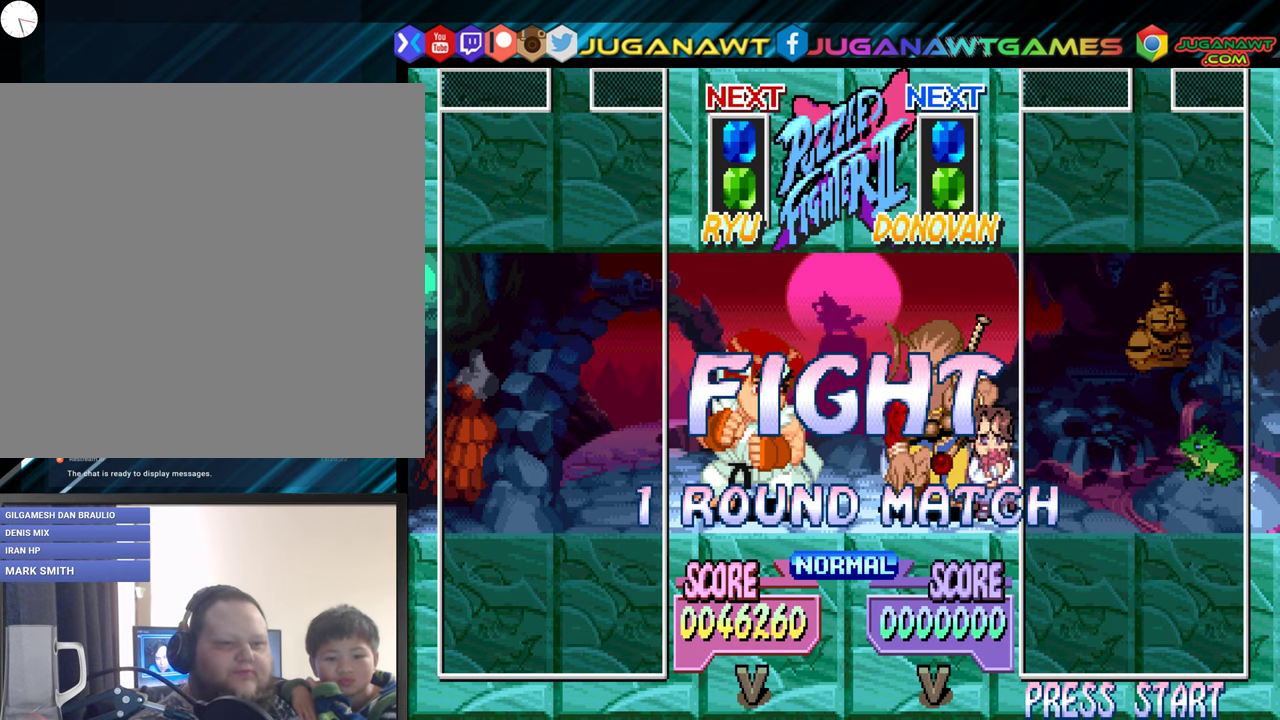
{"buttons": ["DPAD_LEFT"], "events": [[350, "DPAD_LEFT", "down"]]}
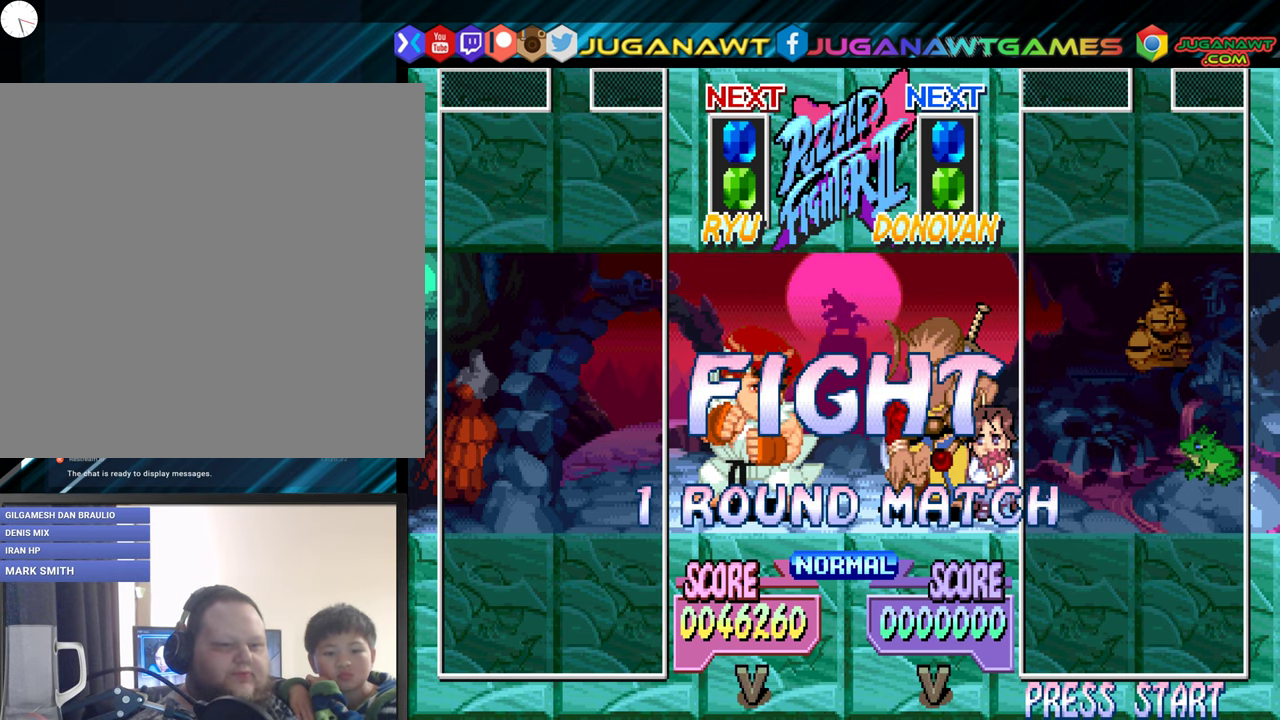
{"buttons": ["B", "DPAD_LEFT"], "events": [[467, "B", "down"]]}
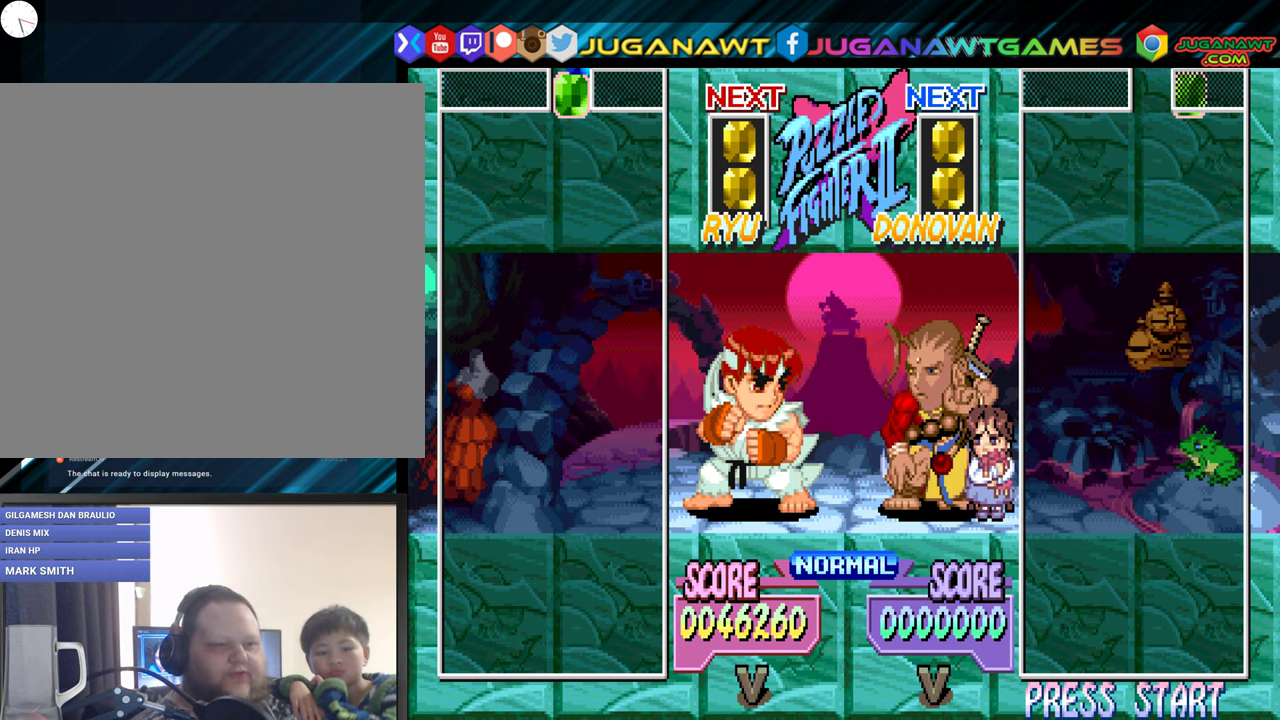
{"buttons": ["DPAD_DOWN"], "events": [[50, "B", "up"], [317, "DPAD_DOWN", "down"], [334, "DPAD_LEFT", "up"]]}
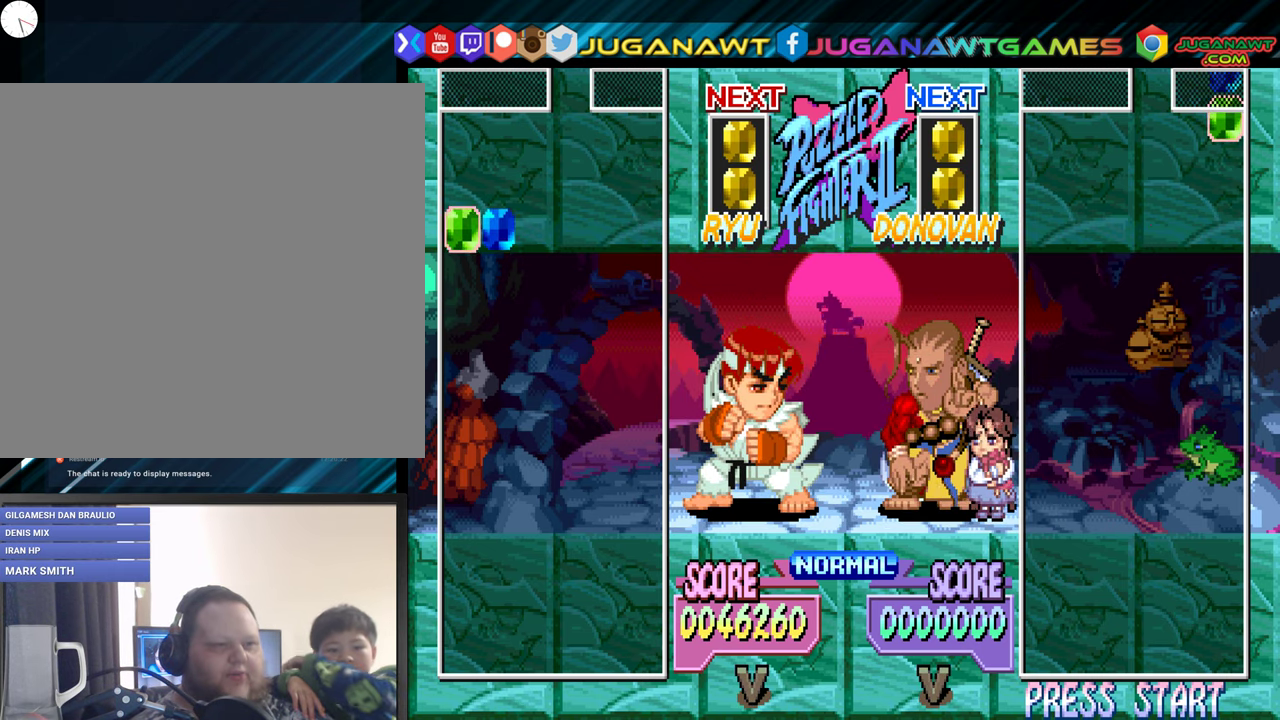
{"buttons": ["DPAD_DOWN"], "events": []}
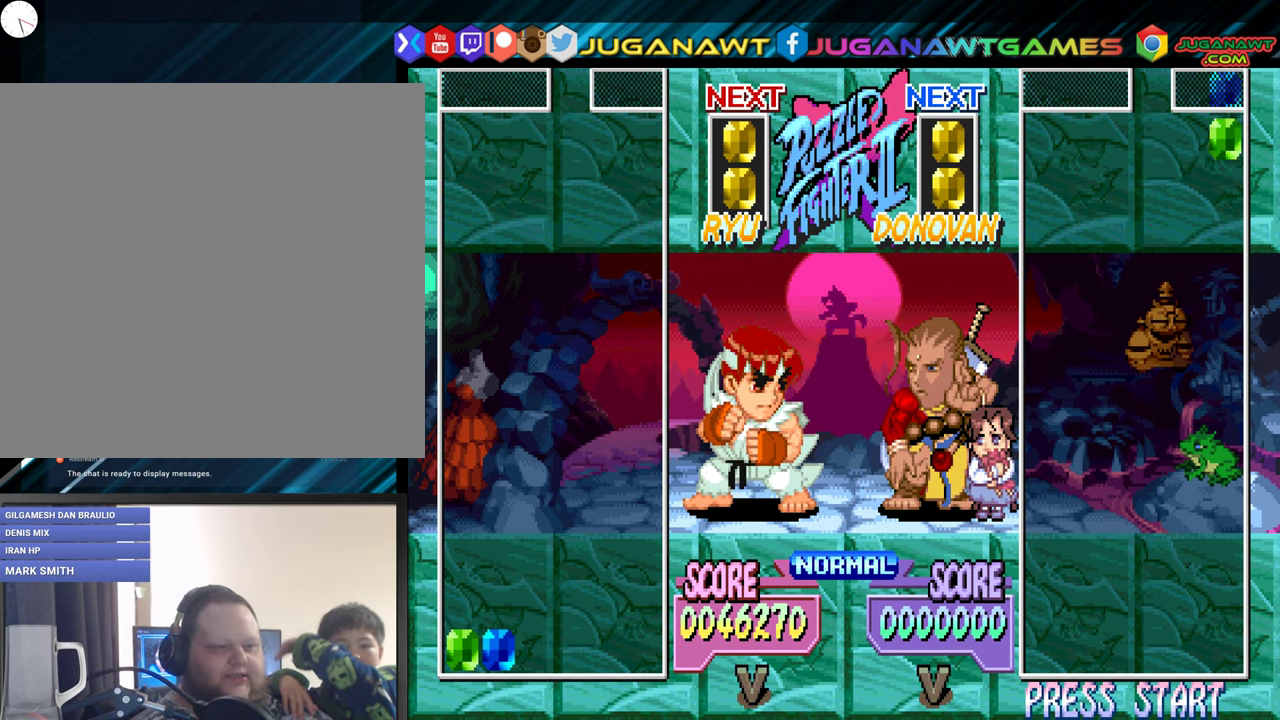
{"buttons": ["DPAD_RIGHT"], "events": [[17, "DPAD_DOWN", "up"], [466, "DPAD_RIGHT", "down"]]}
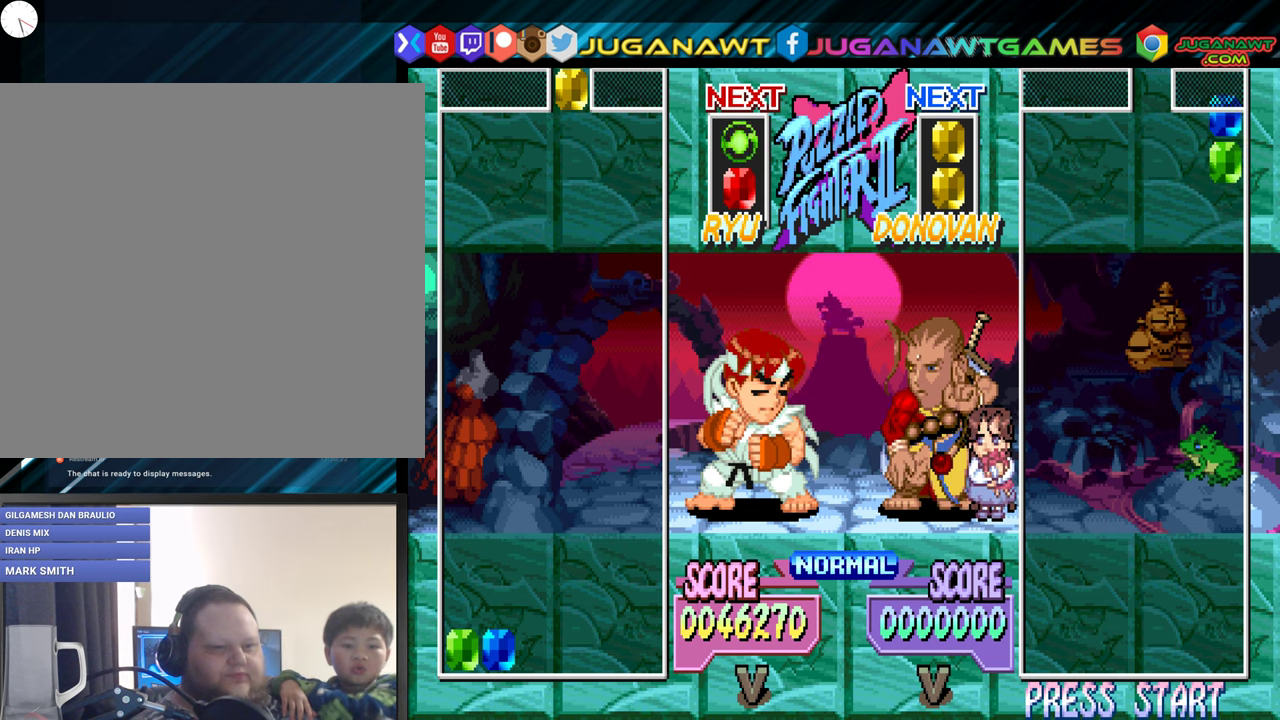
{"buttons": ["DPAD_DOWN"], "events": [[116, "B", "down"], [200, "DPAD_DOWN", "down"], [200, "DPAD_RIGHT", "up"], [216, "B", "up"]]}
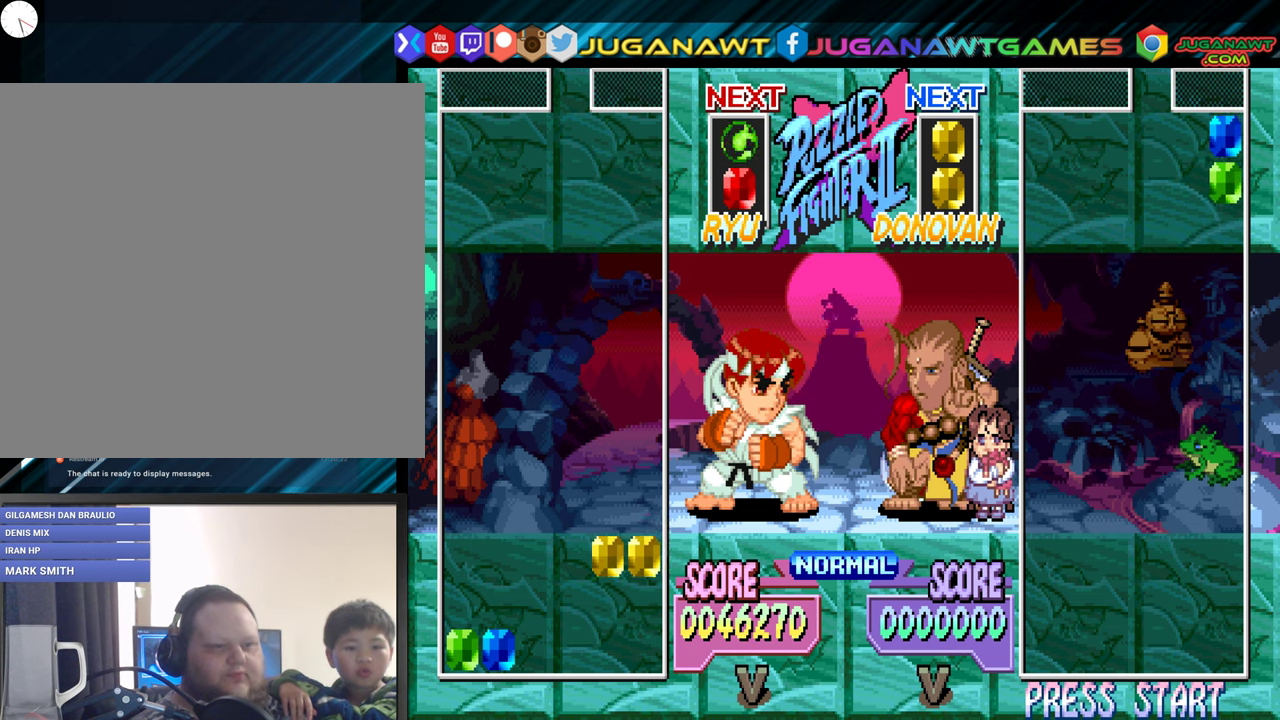
{"buttons": [], "events": [[450, "DPAD_DOWN", "up"]]}
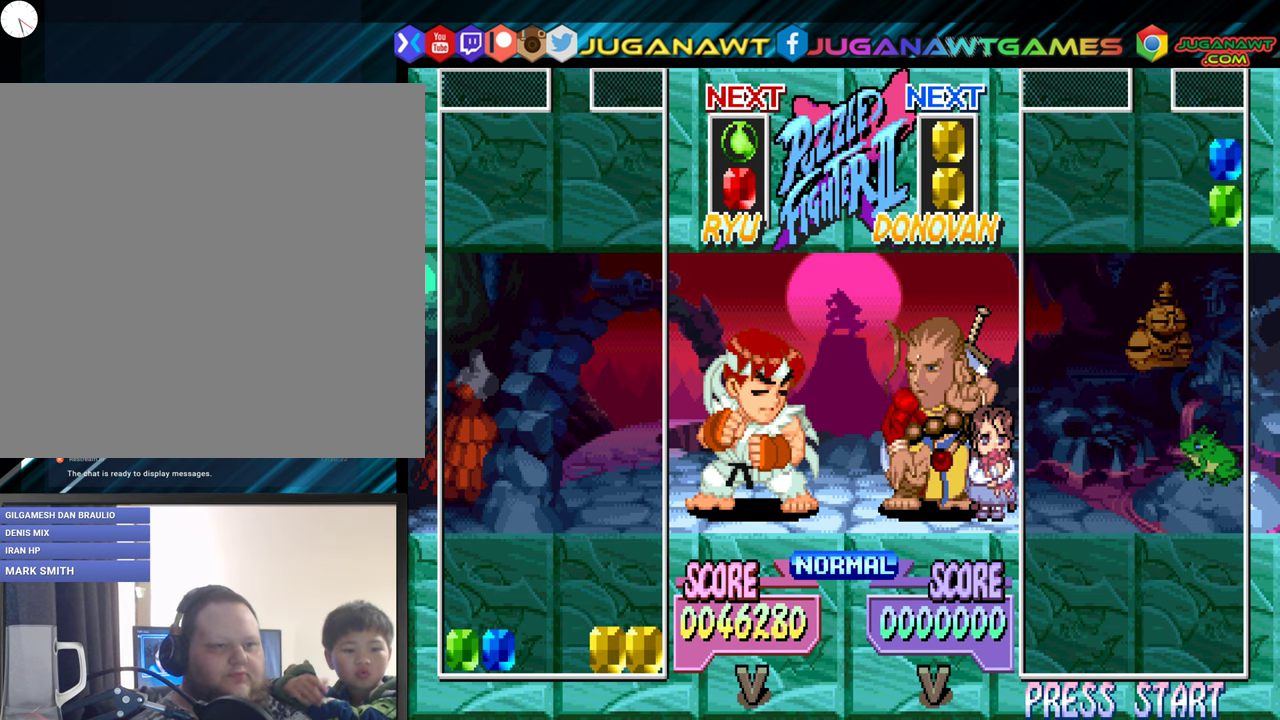
{"buttons": [], "events": []}
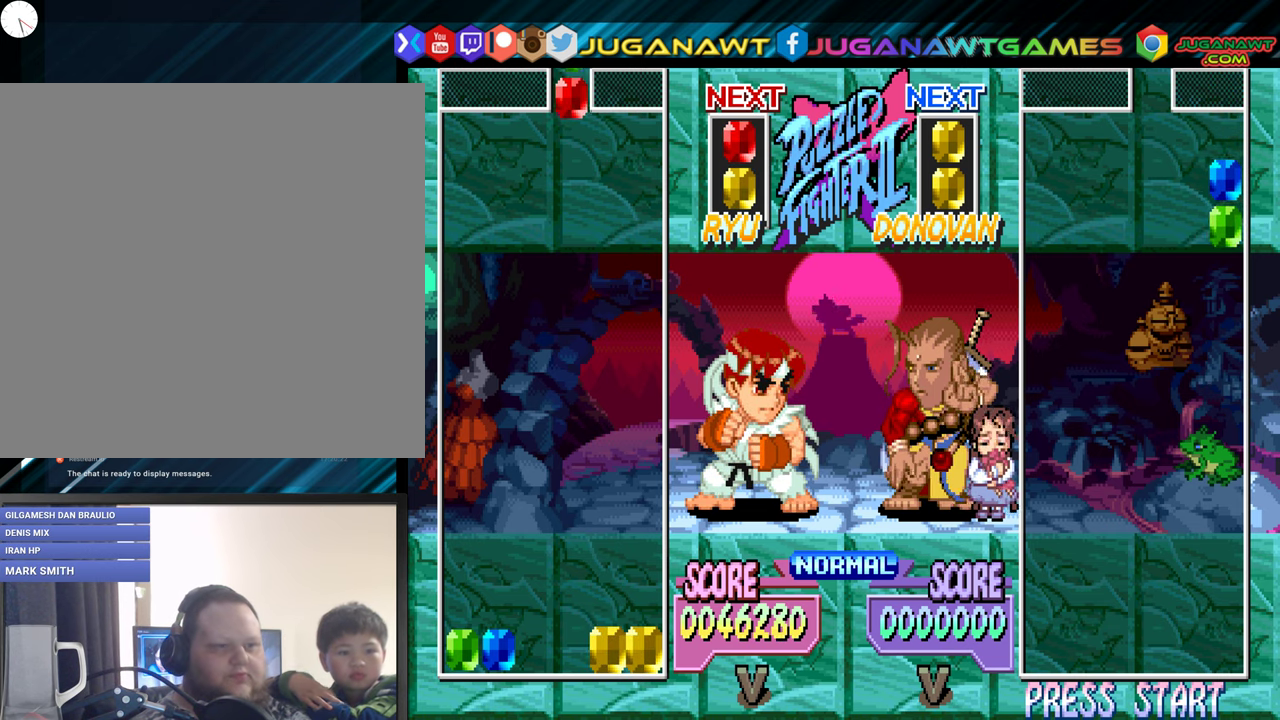
{"buttons": ["DPAD_LEFT"], "events": [[66, "DPAD_LEFT", "down"], [83, "B", "down"], [166, "B", "up"], [383, "B", "down"], [483, "B", "up"]]}
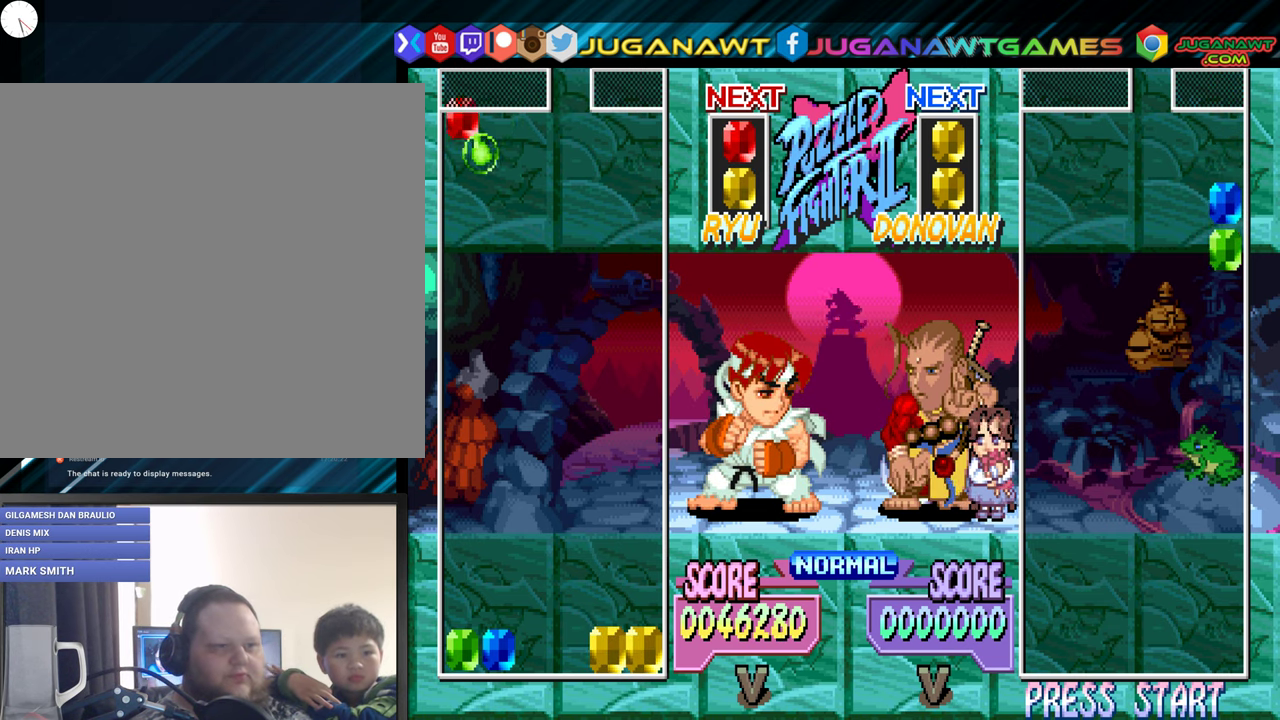
{"buttons": ["DPAD_DOWN"], "events": [[50, "B", "down"], [116, "B", "up"], [116, "DPAD_DOWN", "down"], [116, "DPAD_LEFT", "up"]]}
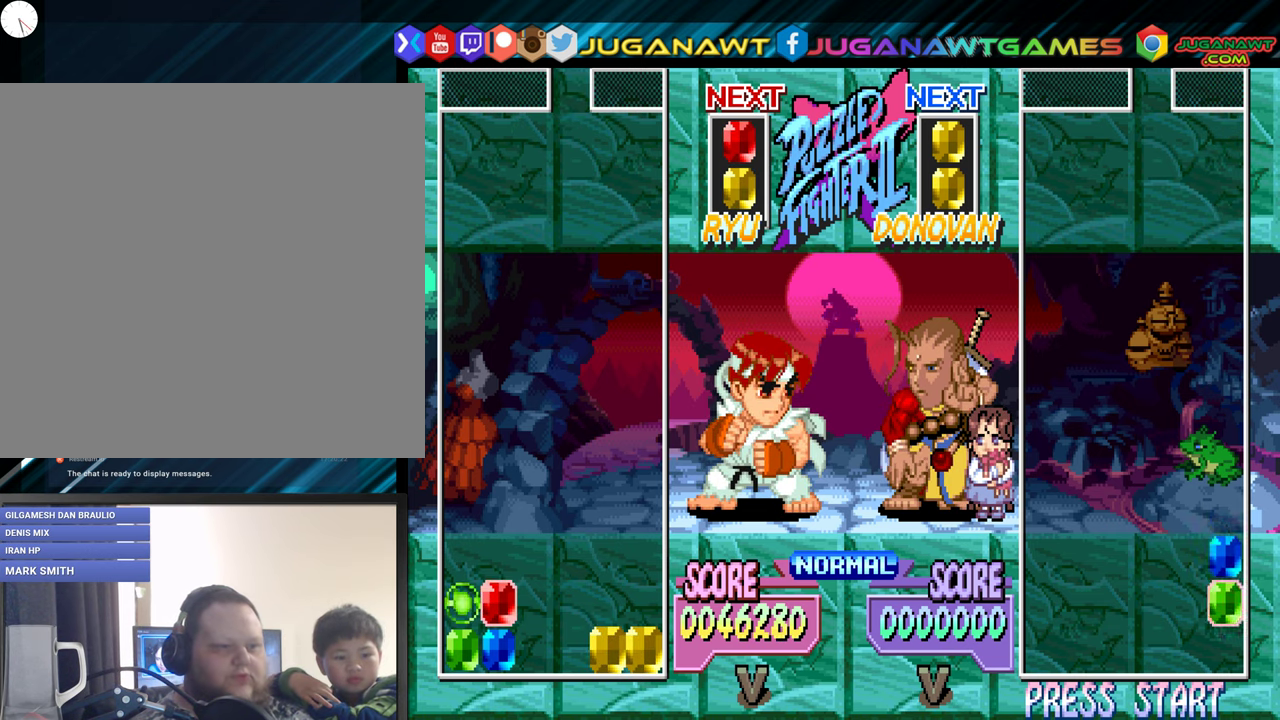
{"buttons": [], "events": [[283, "DPAD_DOWN", "up"]]}
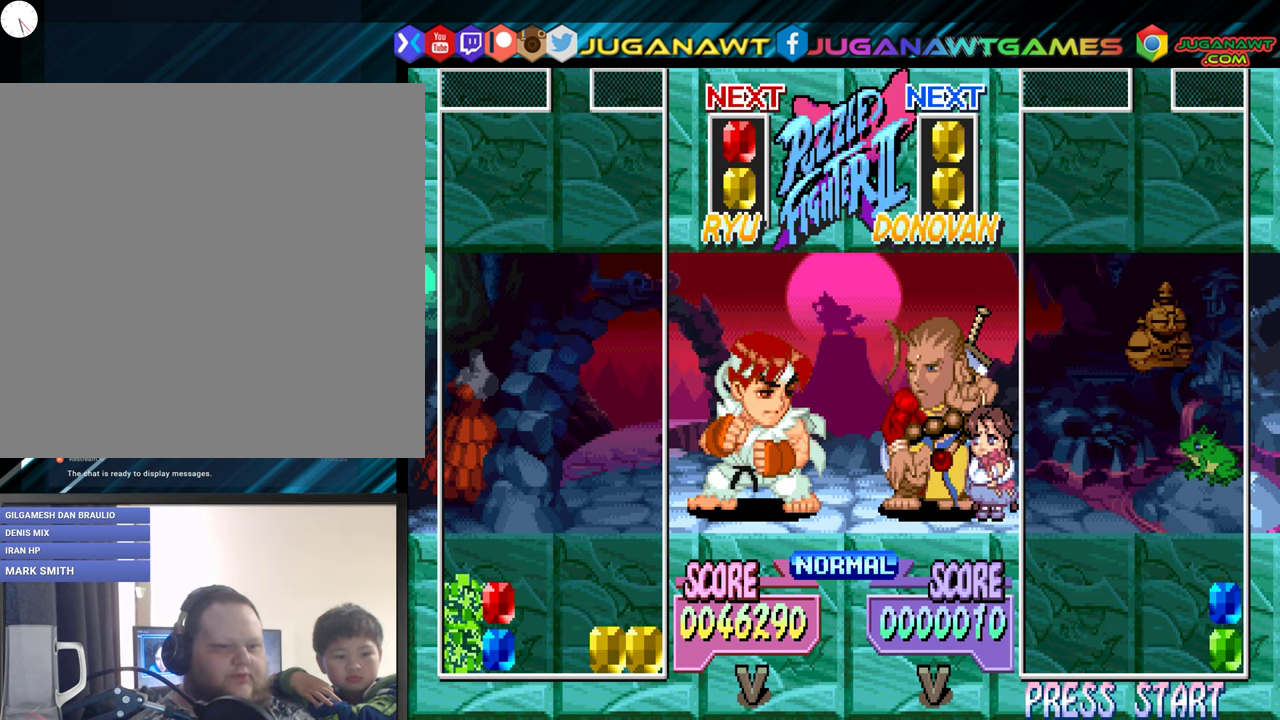
{"buttons": [], "events": []}
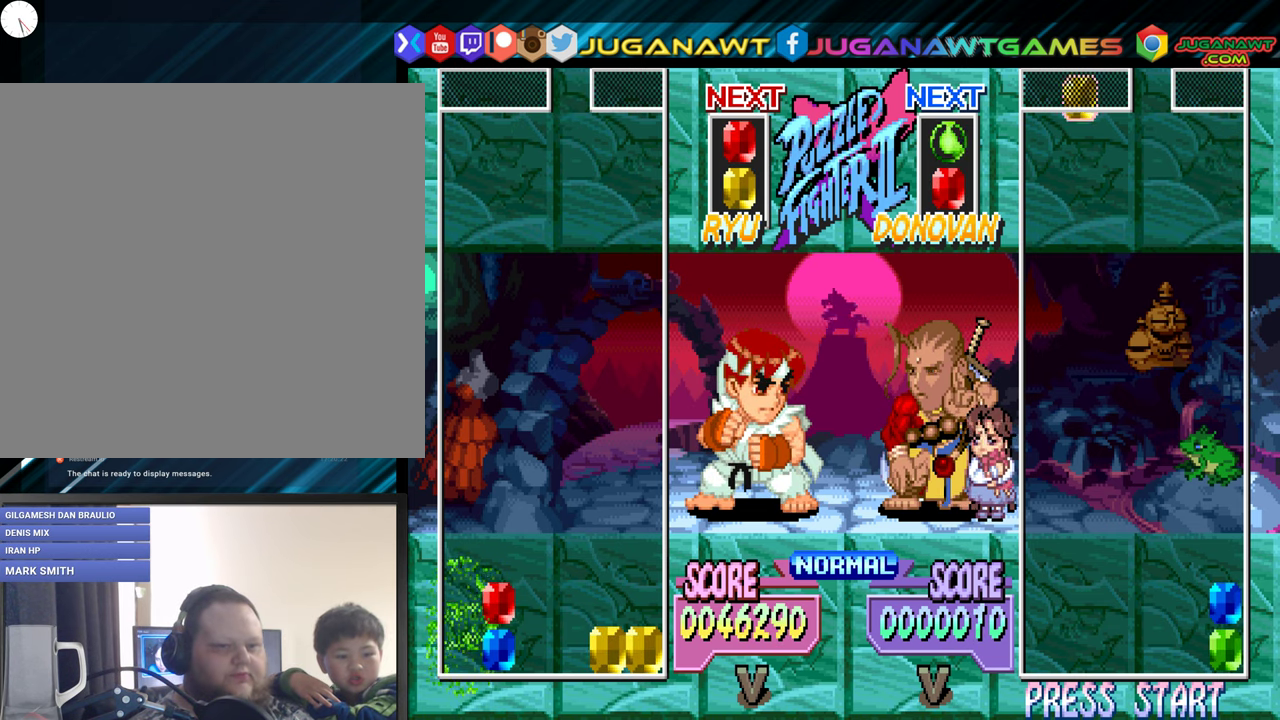
{"buttons": [], "events": []}
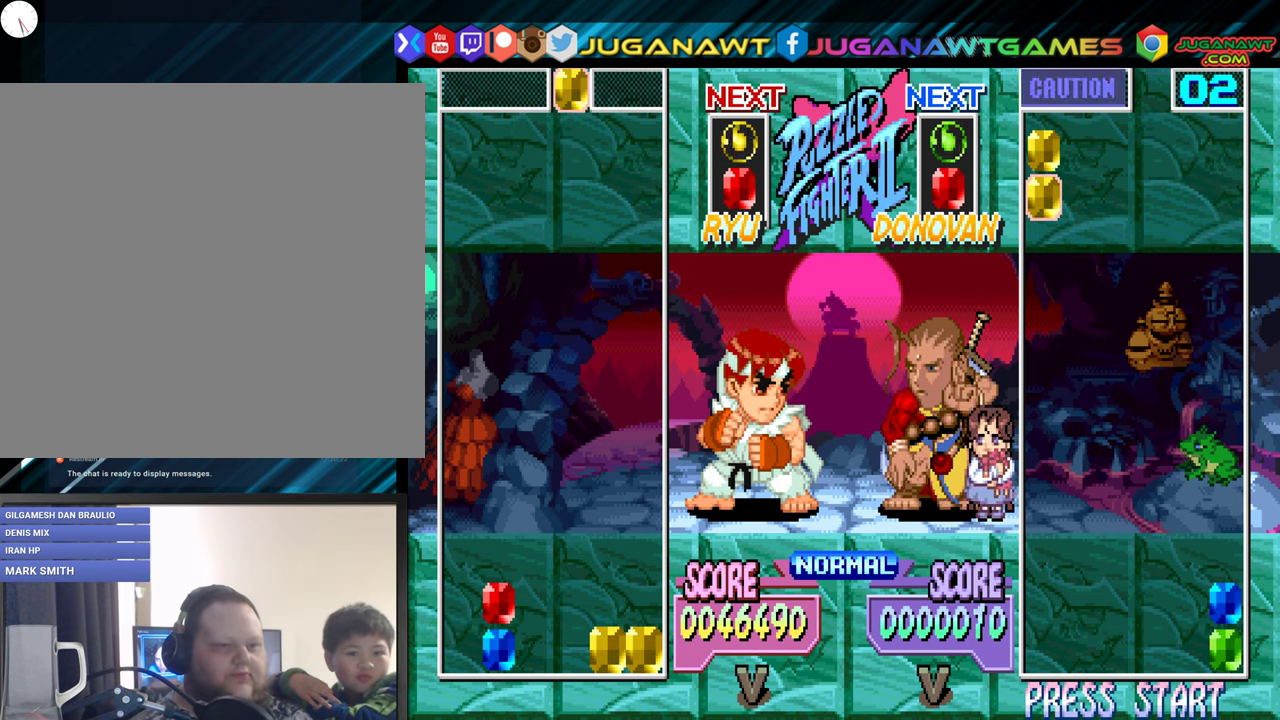
{"buttons": [], "events": [[233, "A", "down"], [316, "A", "up"]]}
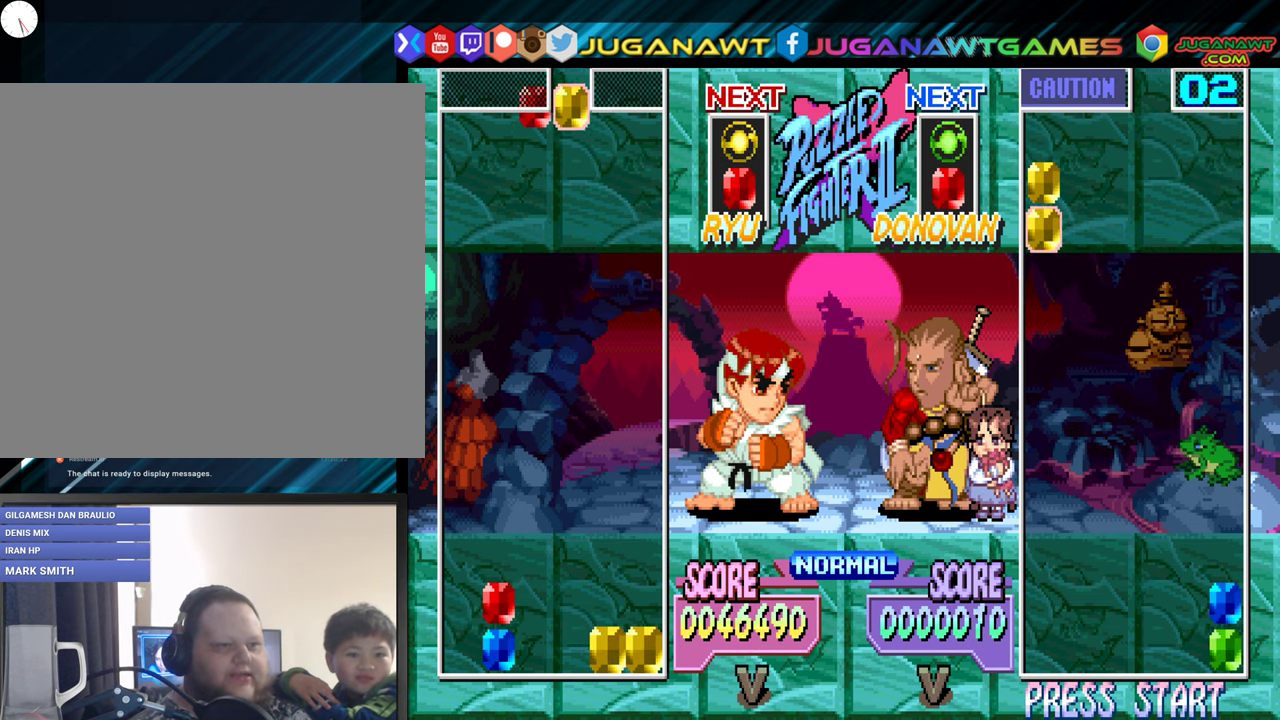
{"buttons": [], "events": [[450, "A", "down"], [500, "A", "up"]]}
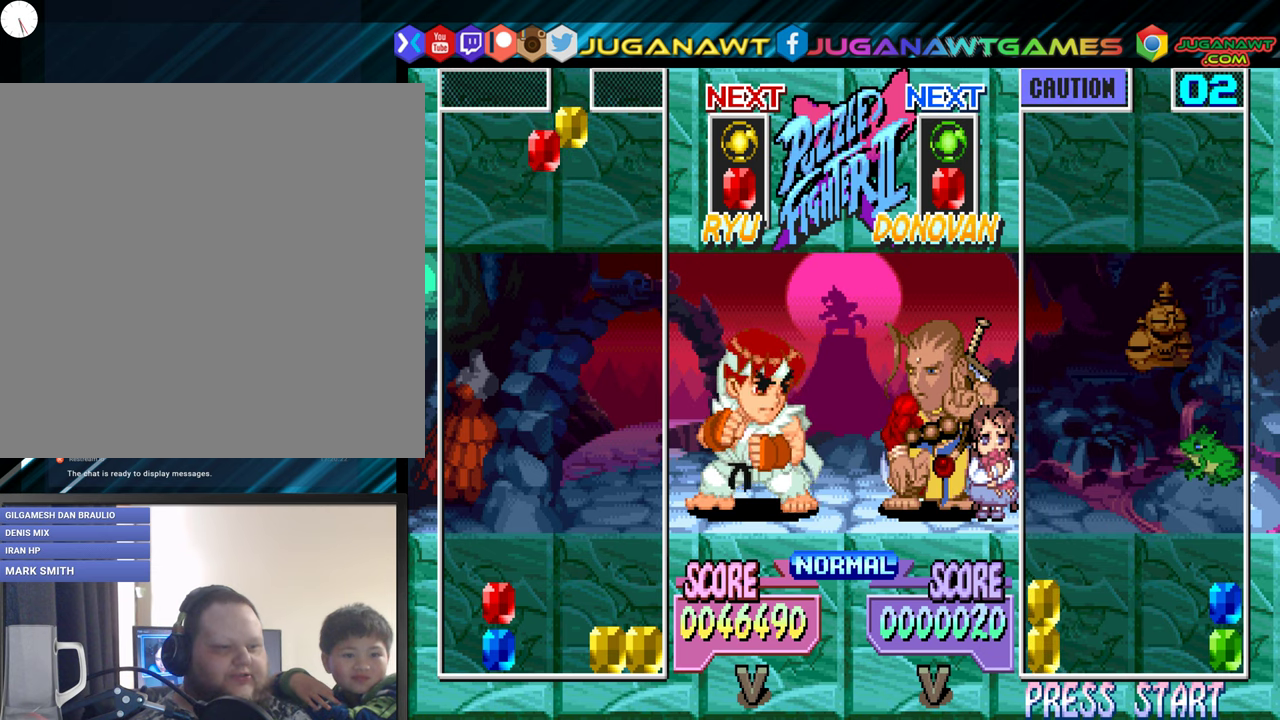
{"buttons": [], "events": [[300, "B", "down"], [400, "B", "up"]]}
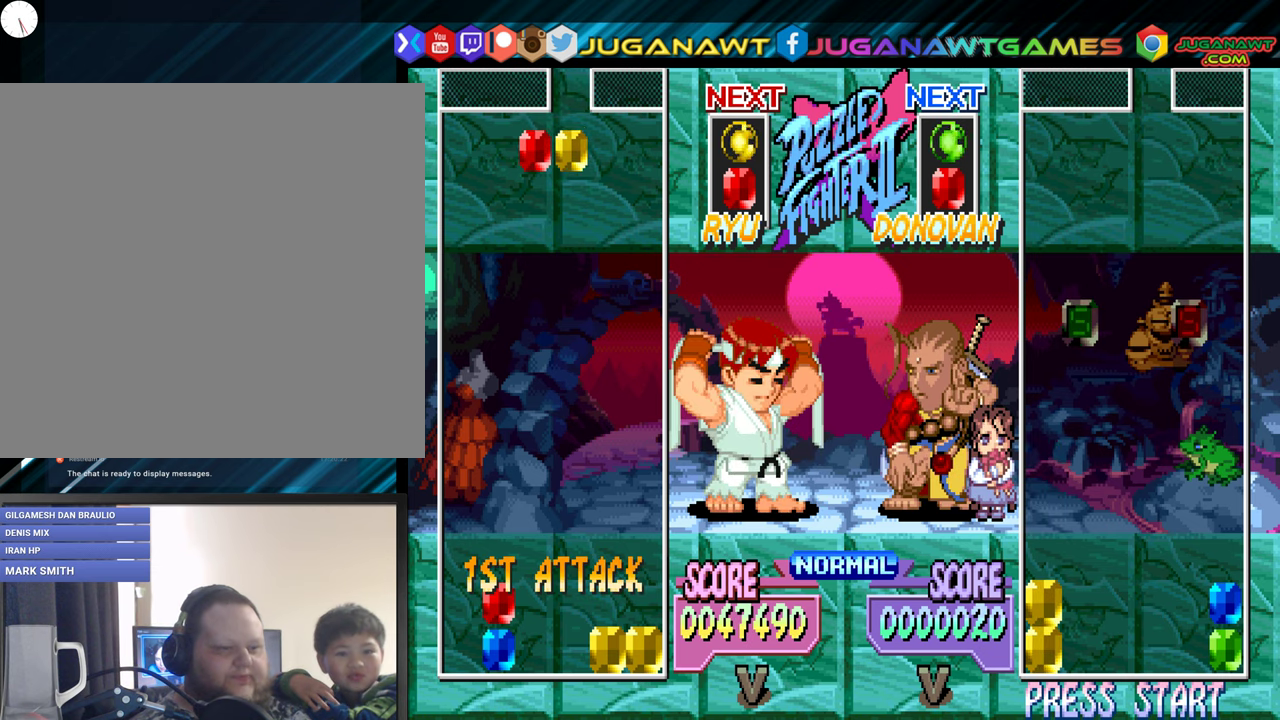
{"buttons": ["DPAD_DOWN"], "events": [[33, "DPAD_DOWN", "down"]]}
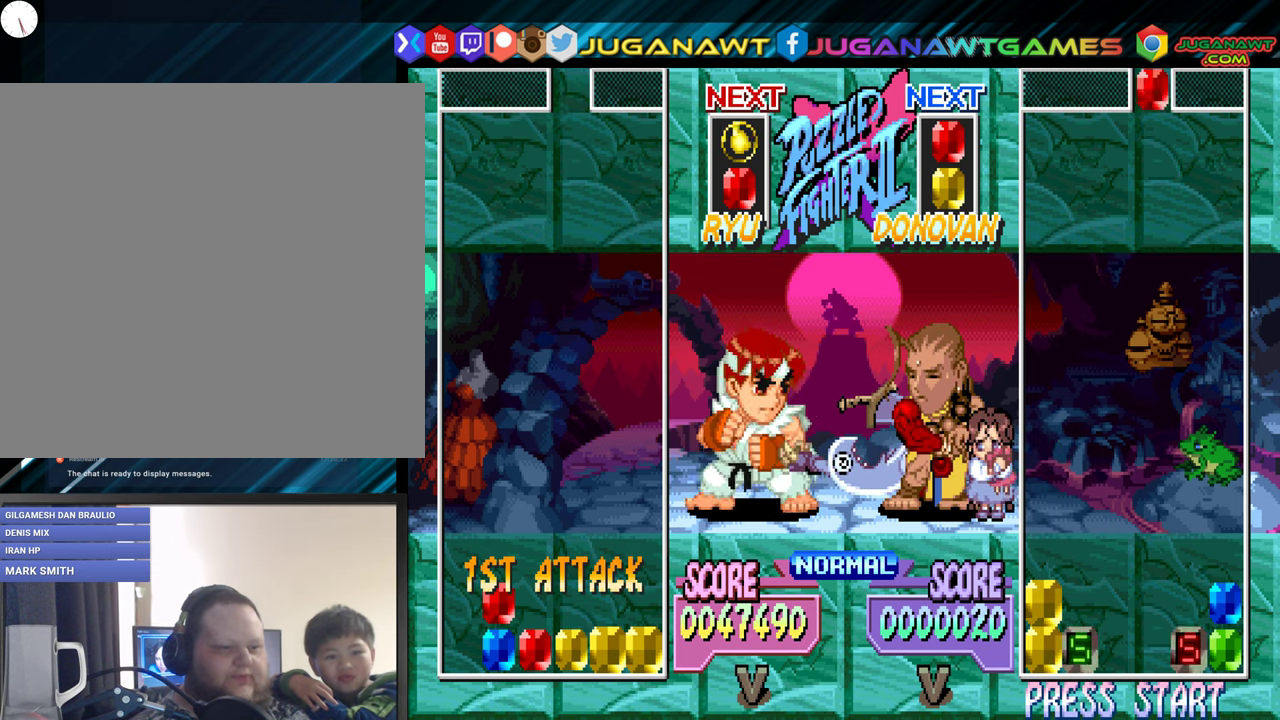
{"buttons": [], "events": [[83, "DPAD_DOWN", "up"]]}